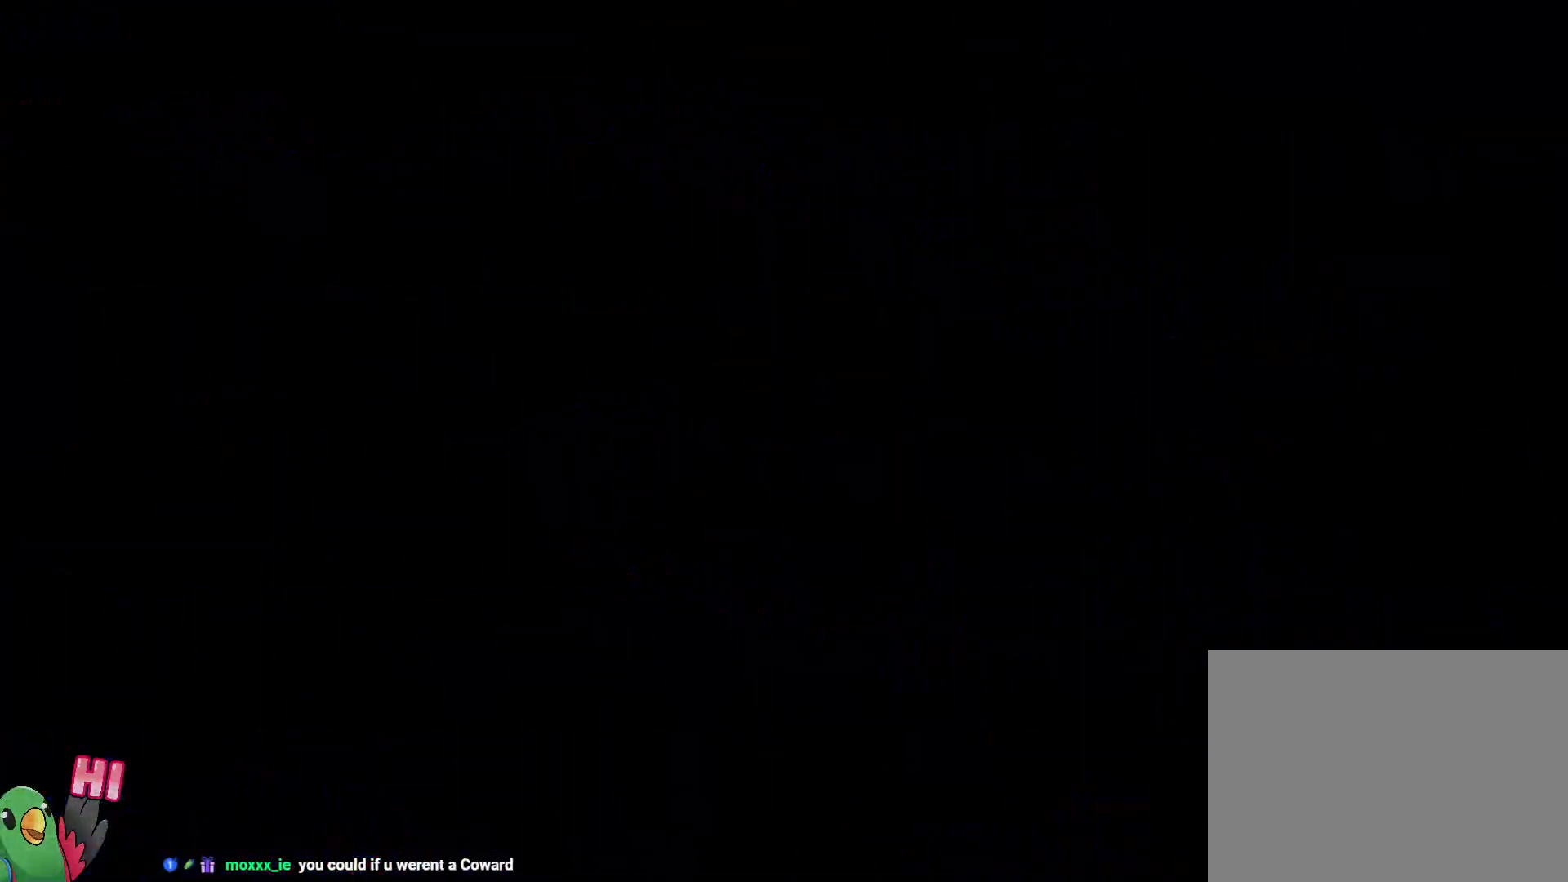
Gameplay with a controller (Nintendo layout); each line is a JSON object with the inputs held at the frame after it. "events" lists button and stick changes between this image and that frame as [ms after this image, input, new state], when the widget could be followed in between. Not read: A HOME L3 R3 SELECT START X.
{"buttons": [], "left_stick": "right", "right_stick": "center", "events": [[33, "B", "down"], [167, "B", "up"], [167, "R1", "up"], [333, "left_stick", "right"]]}
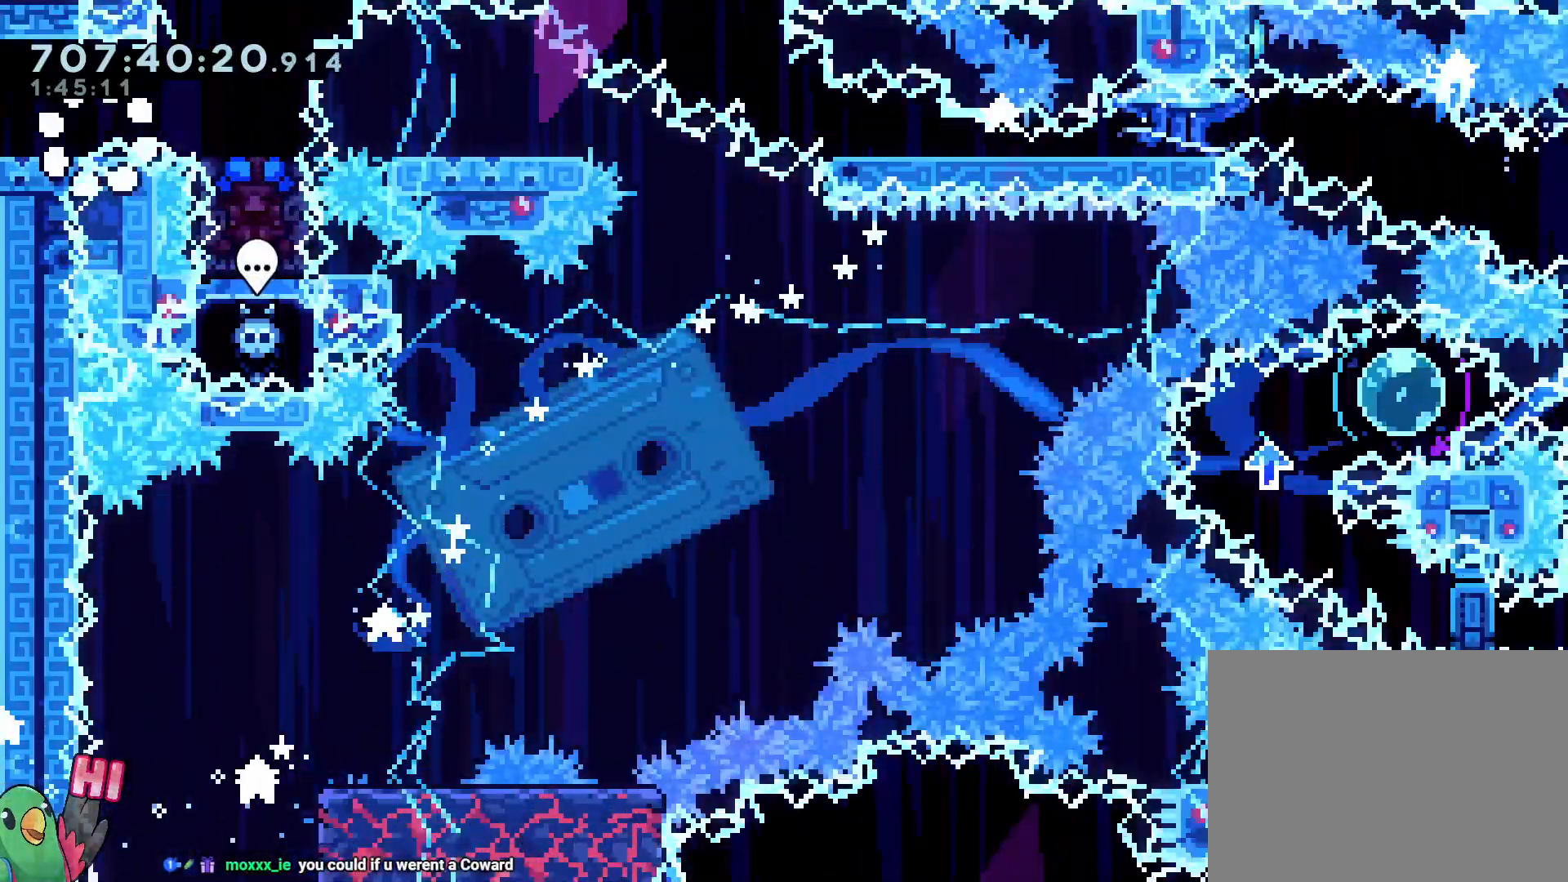
{"buttons": ["Y"], "left_stick": "down", "right_stick": "center", "events": [[450, "left_stick", "down"], [500, "Y", "down"]]}
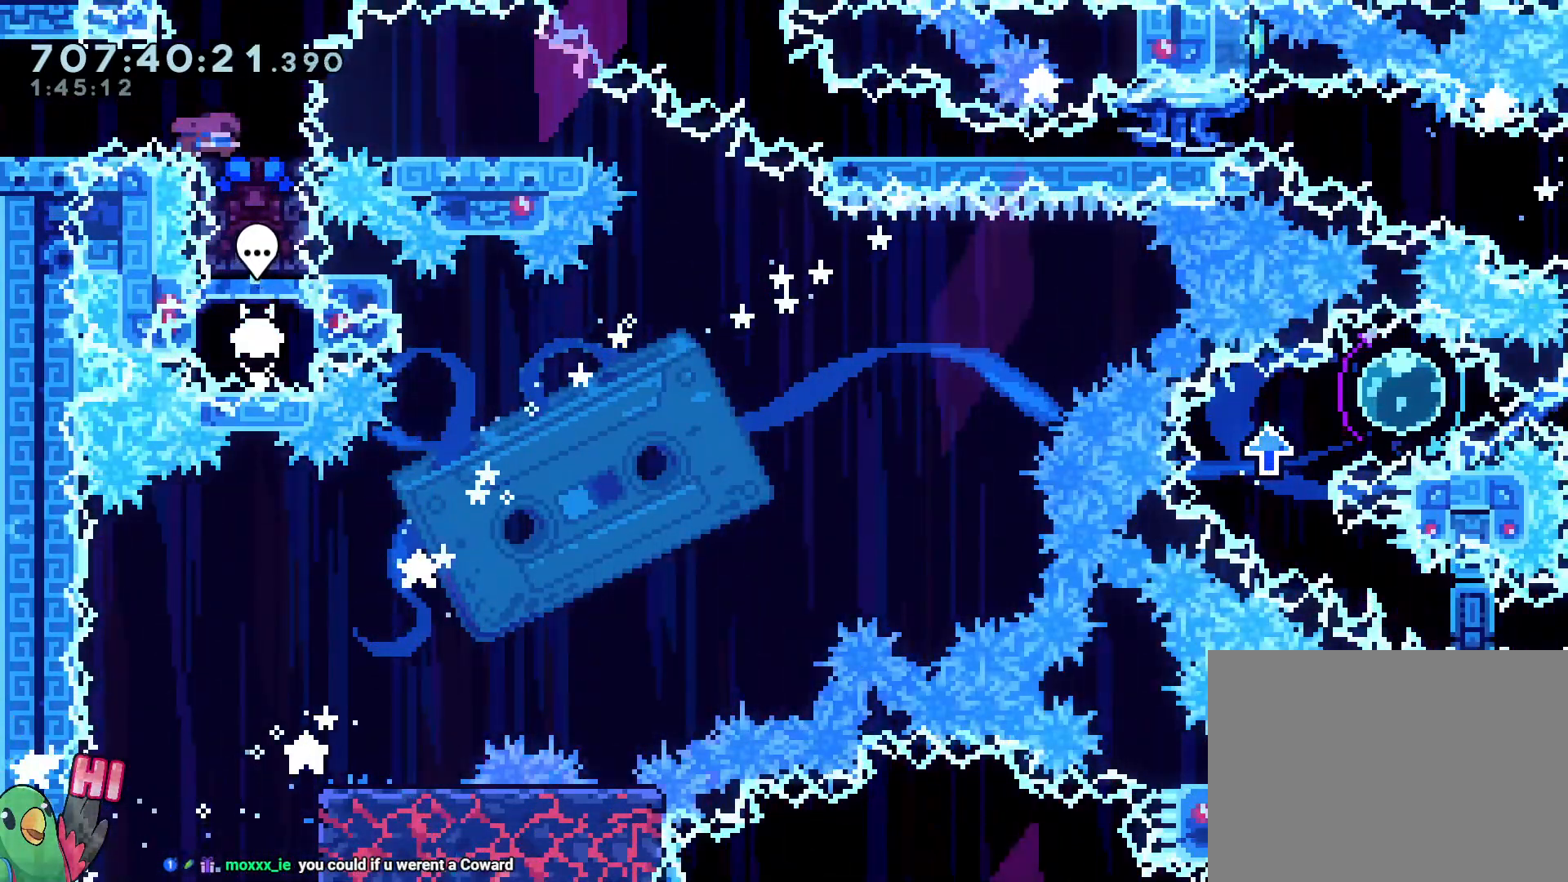
{"buttons": ["L2"], "left_stick": "center", "right_stick": "center", "events": [[100, "Y", "up"], [250, "left_stick", "center"], [417, "L2", "down"]]}
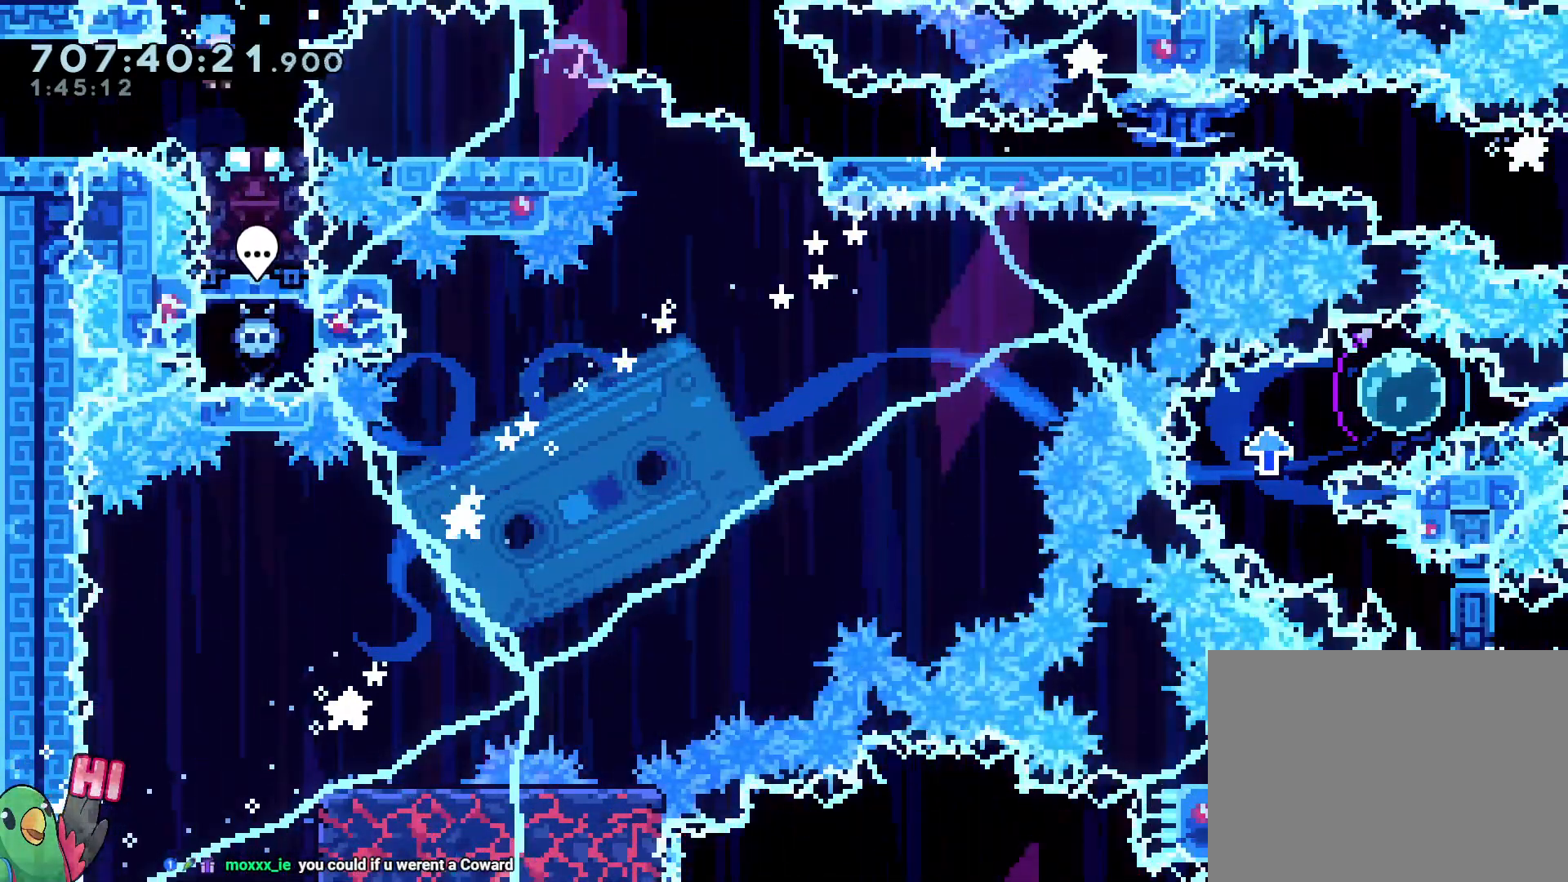
{"buttons": ["B", "Y", "L2"], "left_stick": "down-right", "right_stick": "center", "events": [[167, "left_stick", "down-right"], [233, "Y", "down"], [333, "Y", "up"], [417, "B", "down"], [450, "Y", "down"]]}
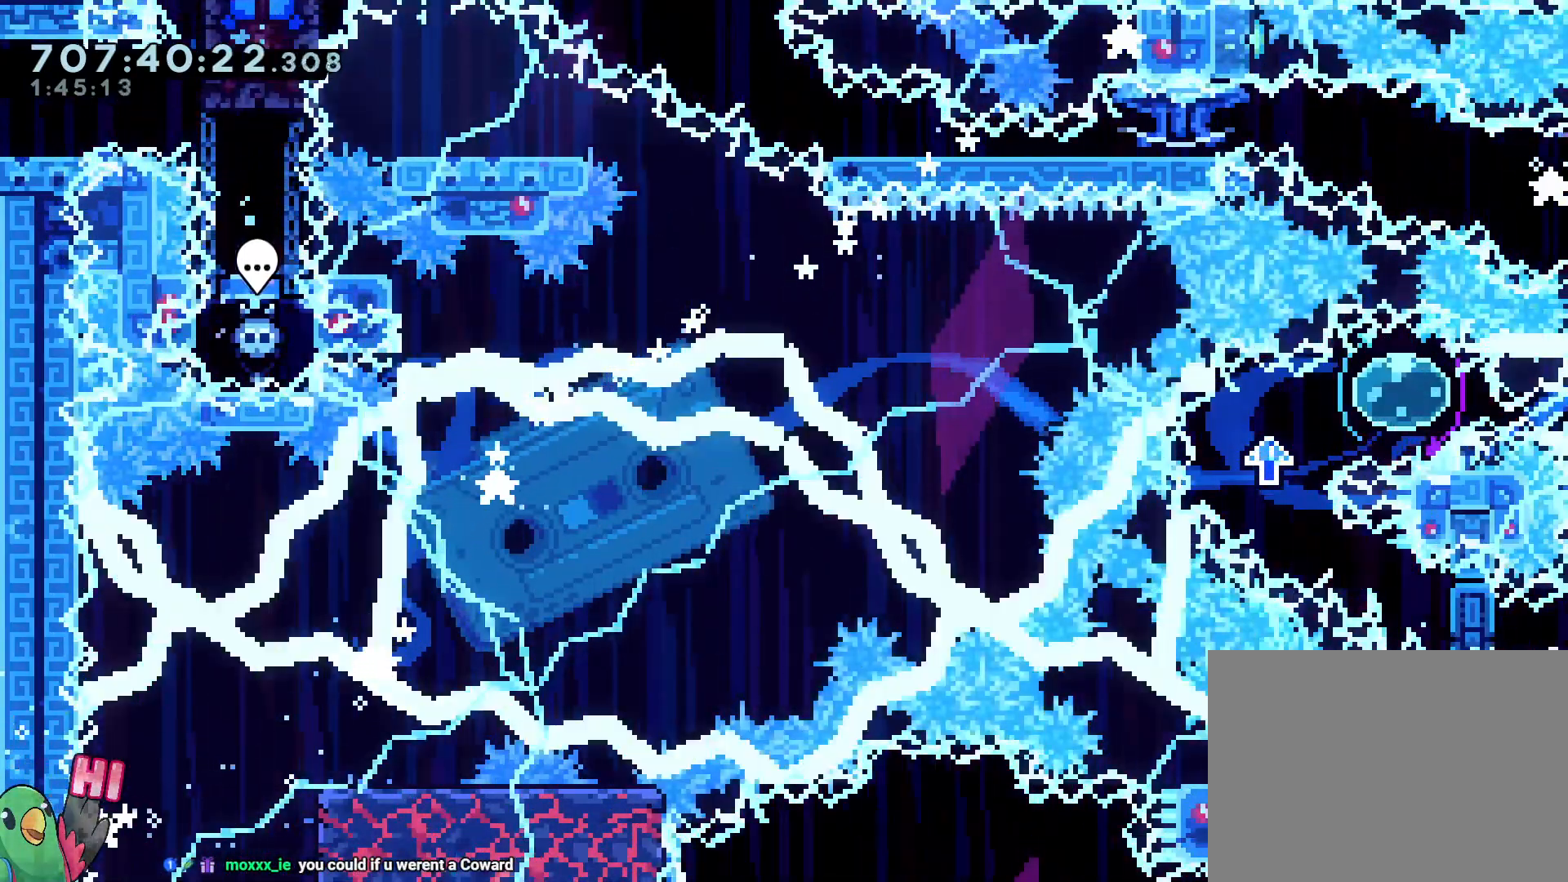
{"buttons": ["B", "L2", "R1"], "left_stick": "down-right", "right_stick": "center", "events": [[117, "Y", "up"], [333, "Y", "down"], [450, "Y", "up"], [500, "R1", "down"]]}